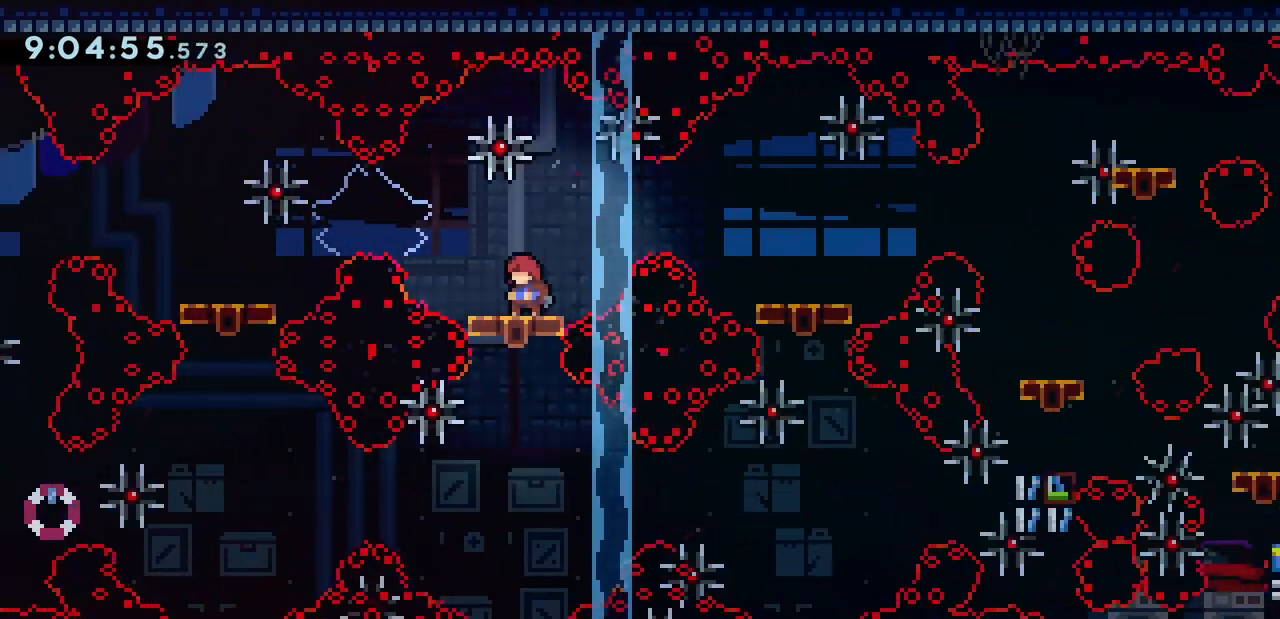
Gameplay with keyboard; each line is a JSON object with the keys held at the frame after it. "events" lists presses ("down") and releases ("up") of "dash", "demo", "down", "grab", "jump", "jump2", "jump3", "left", "right" and "up" between this image and that frame as [ms after this image, input, new state], when the widget could be followed in between. No other keys are recorded. Mouse input is not recorded. Key names are as the overlay labels them; some are game actions (e.g. jump) rather than physical keys.
{"keys": [], "events": [[33, "jump", "down"], [100, "jump", "up"]]}
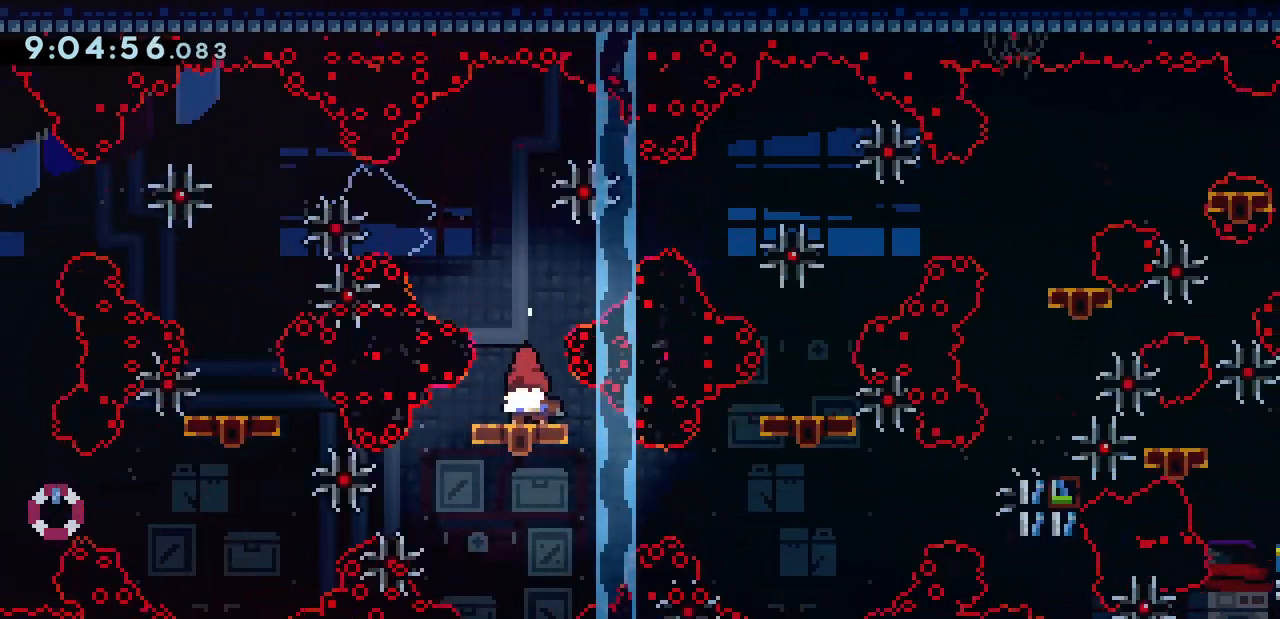
{"keys": ["right"], "events": [[133, "right", "down"], [200, "demo", "down"], [400, "demo", "up"]]}
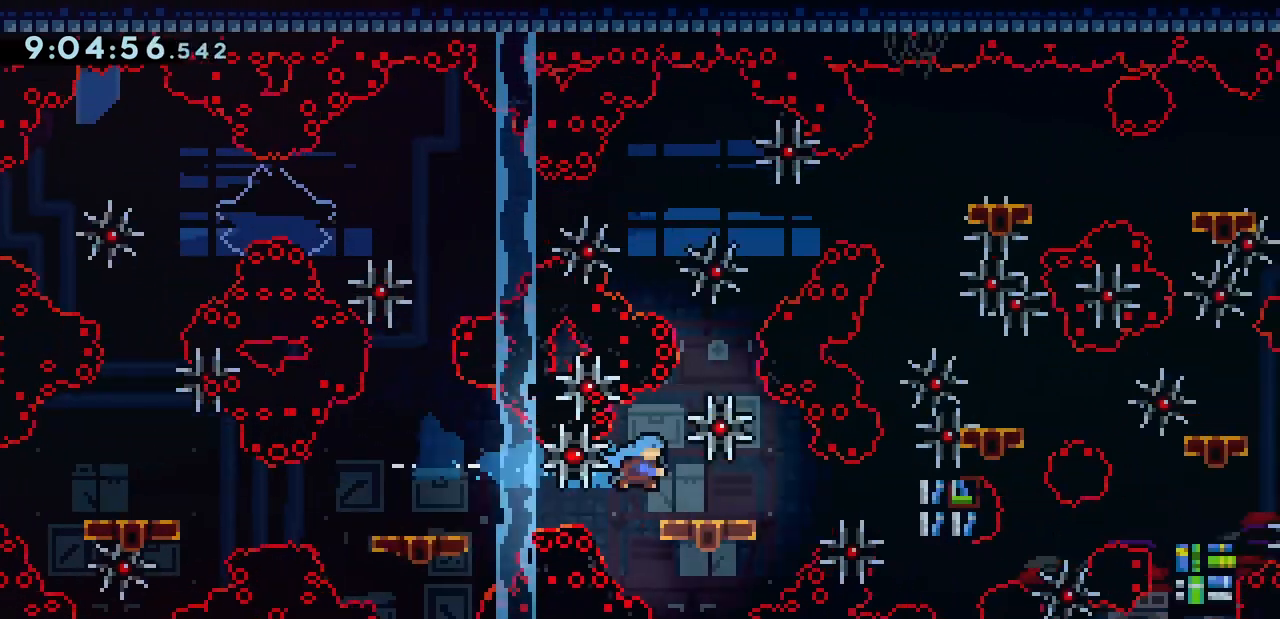
{"keys": ["right"], "events": [[67, "right", "up"], [433, "right", "down"]]}
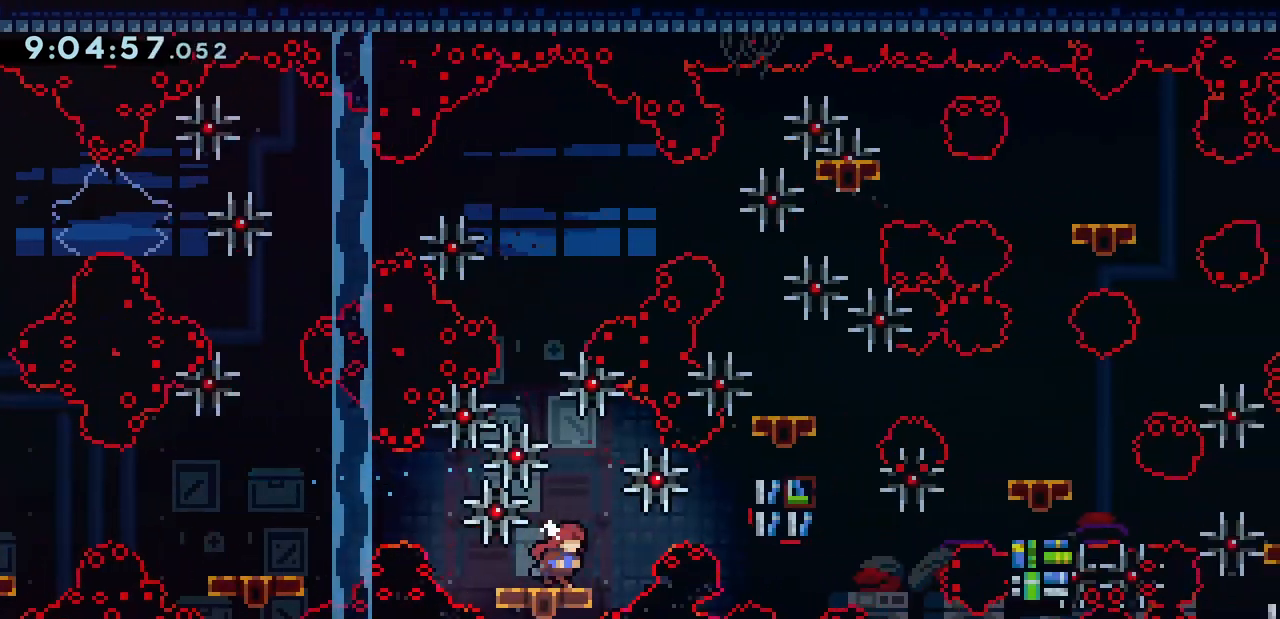
{"keys": ["right"], "events": [[67, "jump", "down"], [300, "demo", "down"], [433, "jump", "up"], [467, "demo", "up"]]}
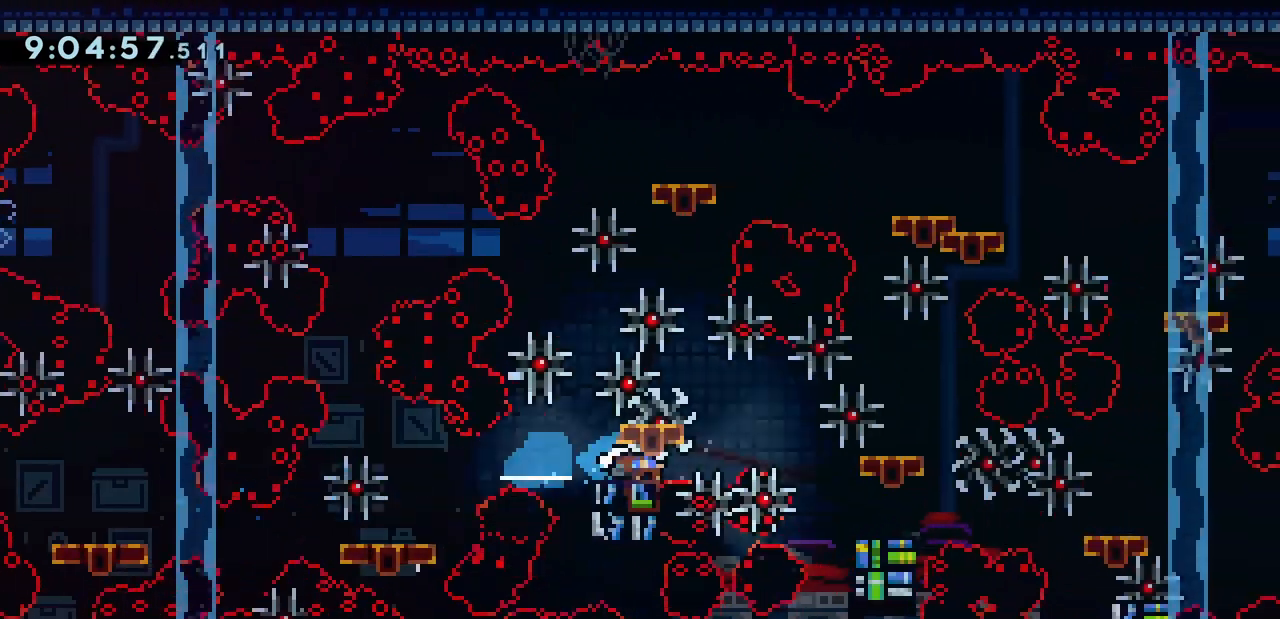
{"keys": ["jump", "right"], "events": [[333, "jump", "down"]]}
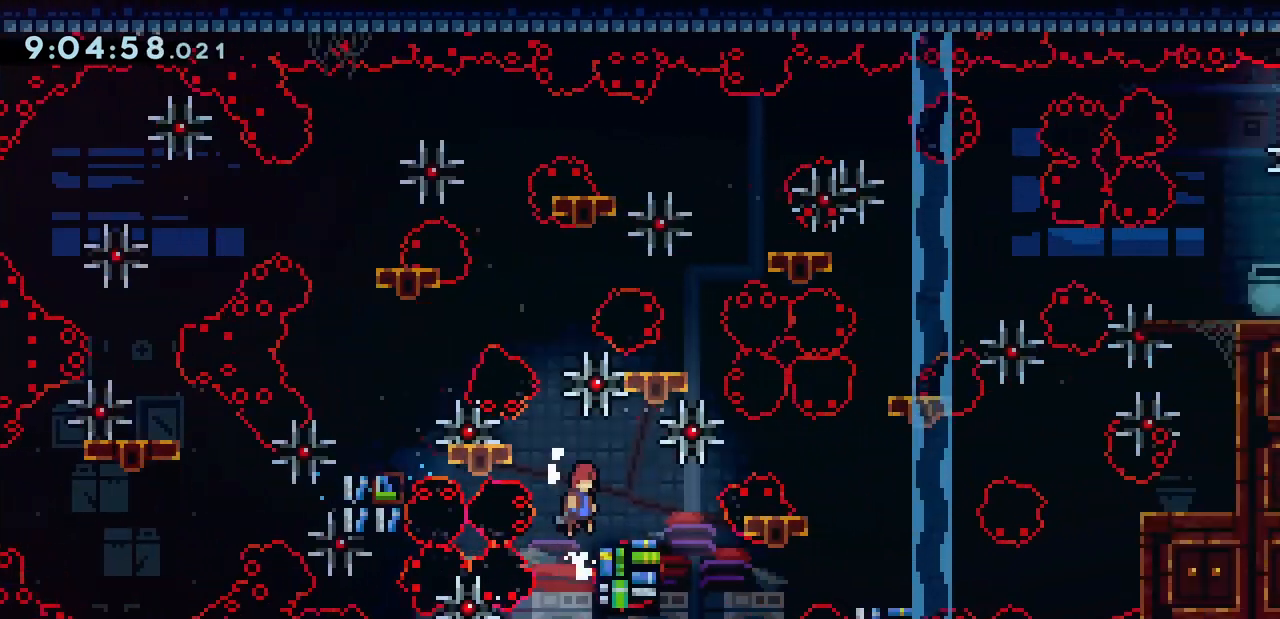
{"keys": ["jump", "up"], "events": [[200, "jump", "up"], [367, "jump", "down"], [367, "right", "up"], [500, "up", "down"]]}
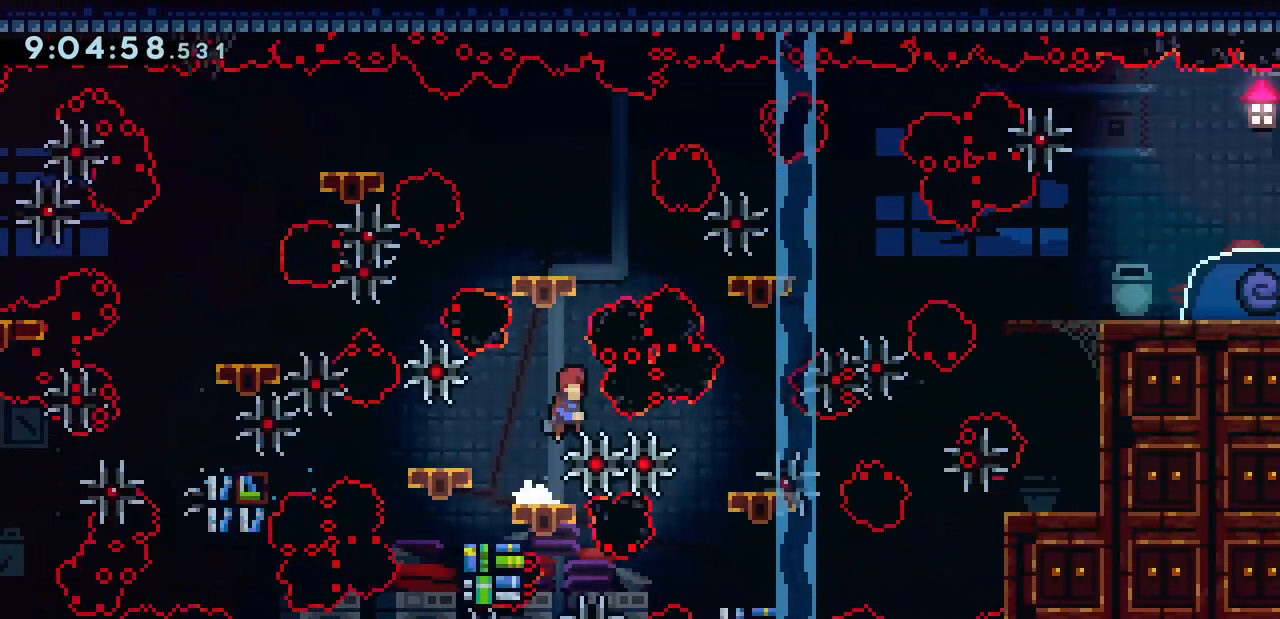
{"keys": ["jump", "left"], "events": [[33, "demo", "down"], [133, "jump", "up"], [233, "demo", "up"], [300, "up", "up"], [367, "left", "down"], [467, "jump", "down"]]}
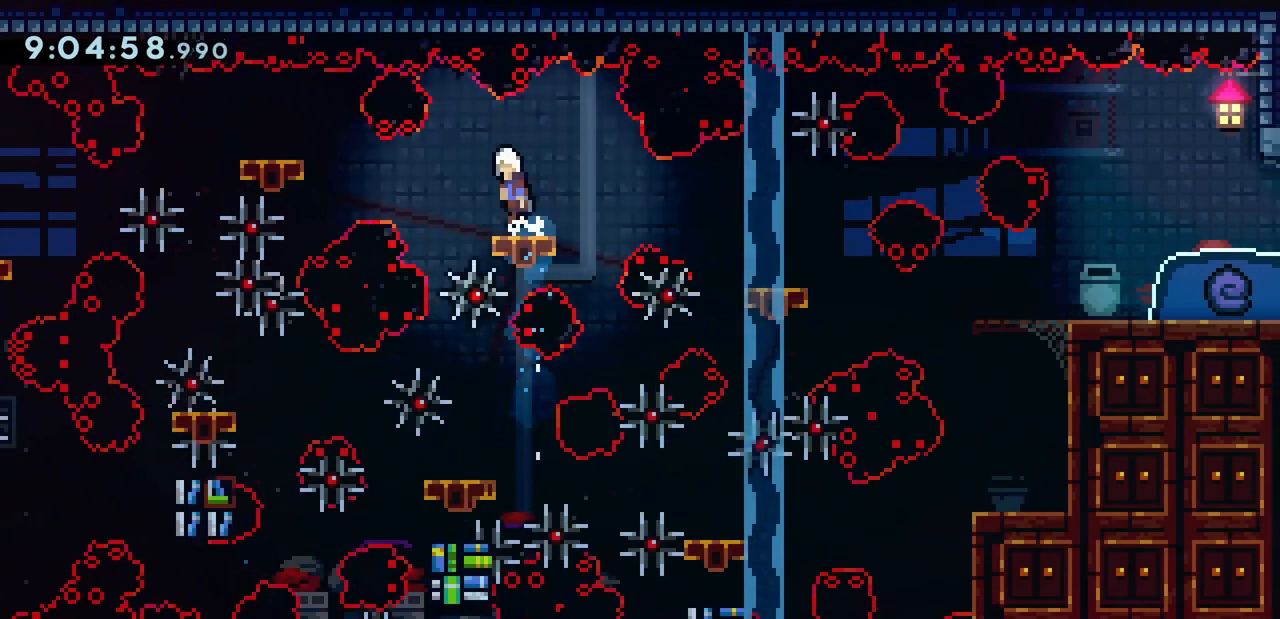
{"keys": ["dash", "jump", "right"], "events": [[67, "down", "down"], [67, "left", "up"], [67, "right", "down"], [133, "dash", "down"], [200, "jump", "up"], [267, "dash", "up"], [267, "down", "up"], [333, "jump", "down"], [433, "dash", "down"]]}
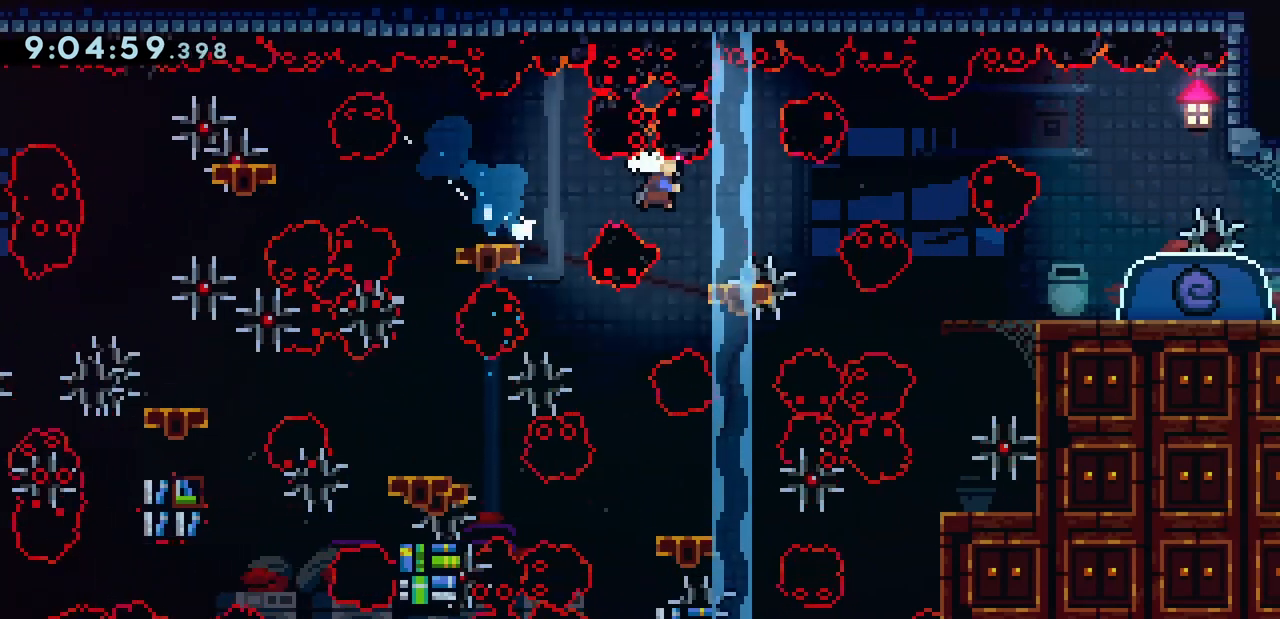
{"keys": ["right"], "events": [[233, "dash", "up"], [433, "jump", "up"]]}
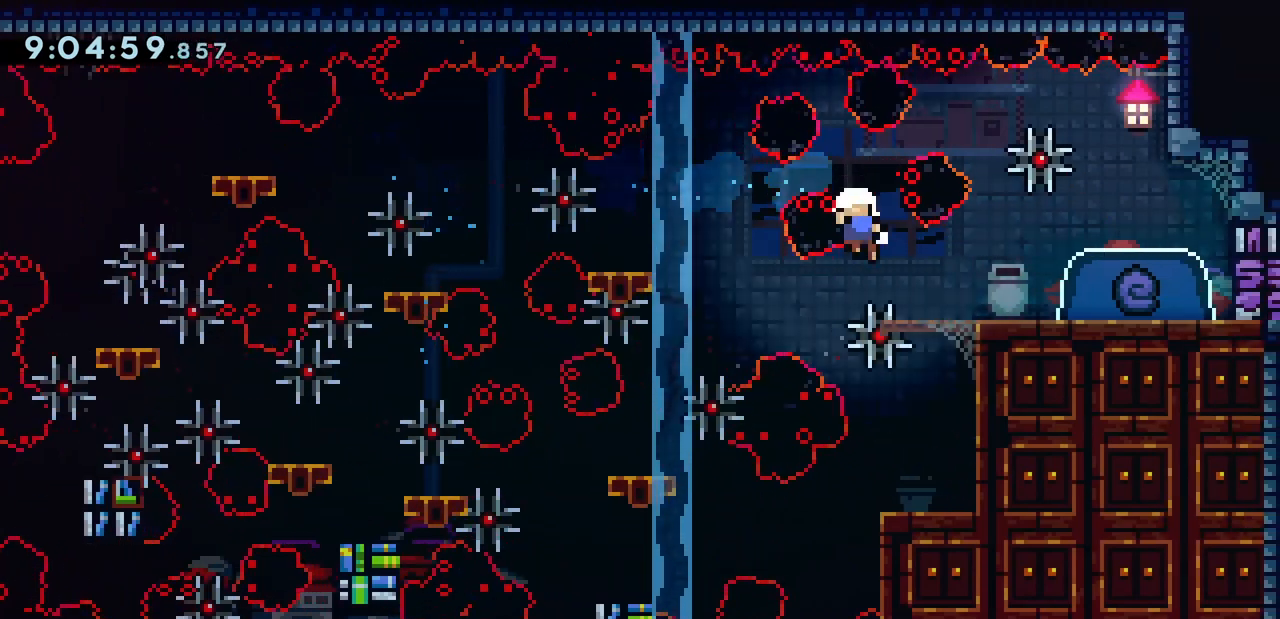
{"keys": [], "events": [[267, "jump", "down"], [333, "right", "up"], [367, "jump", "up"]]}
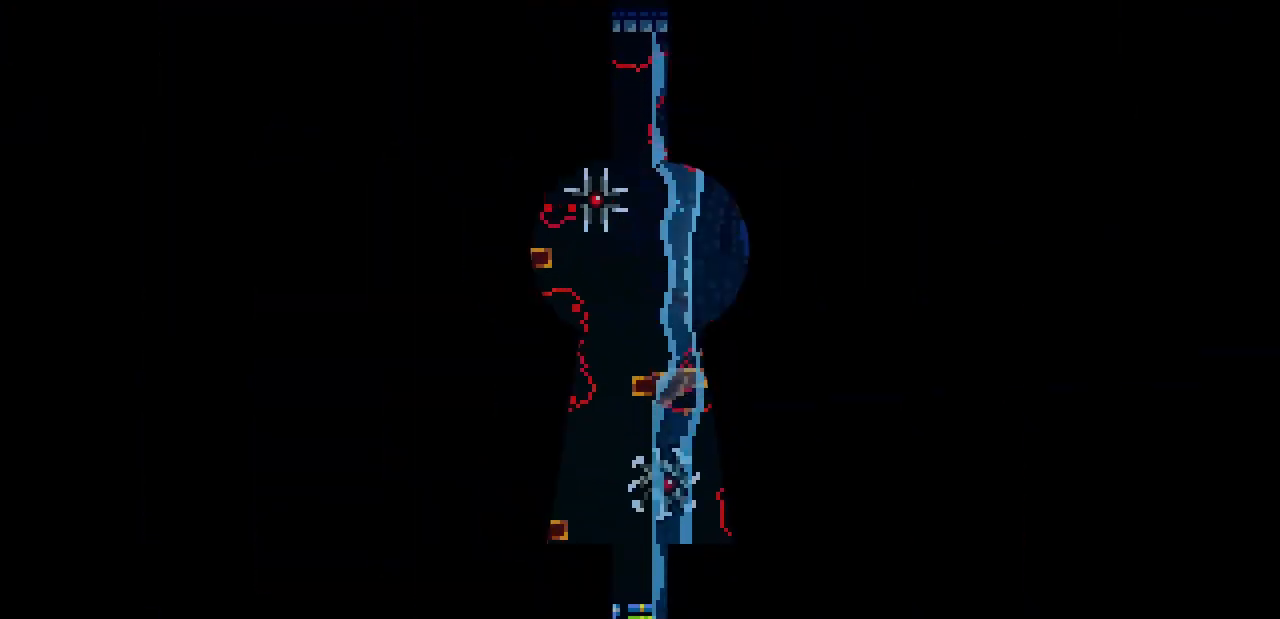
{"keys": [], "events": []}
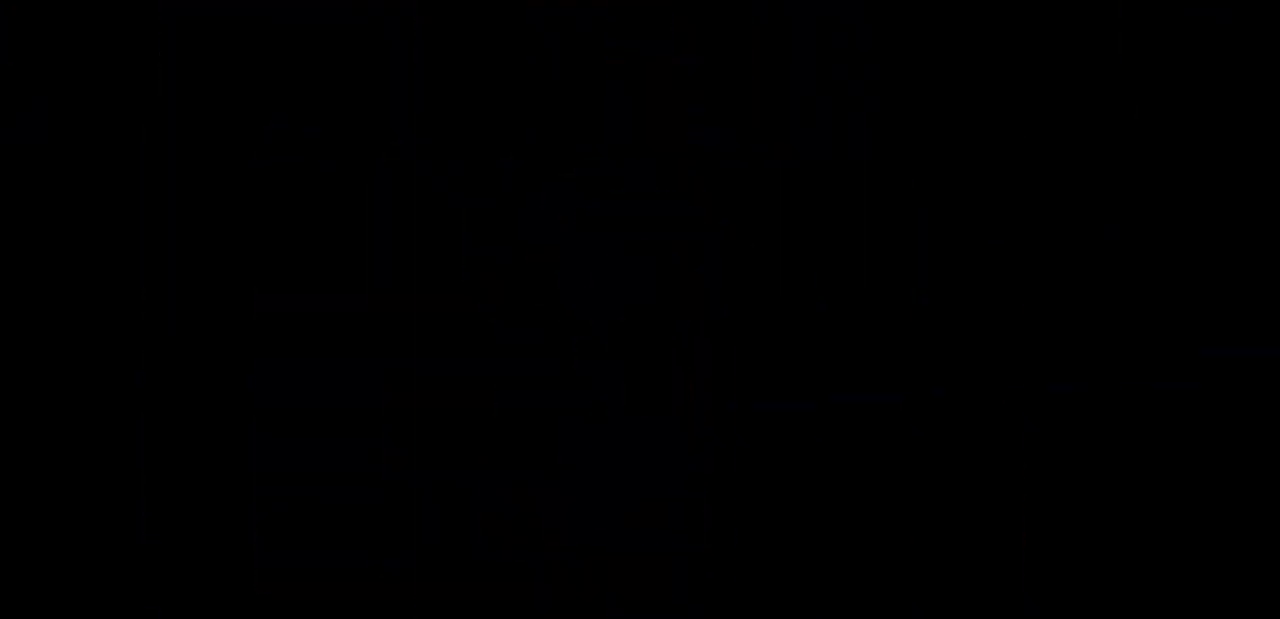
{"keys": [], "events": [[433, "down", "down"], [467, "down", "up"]]}
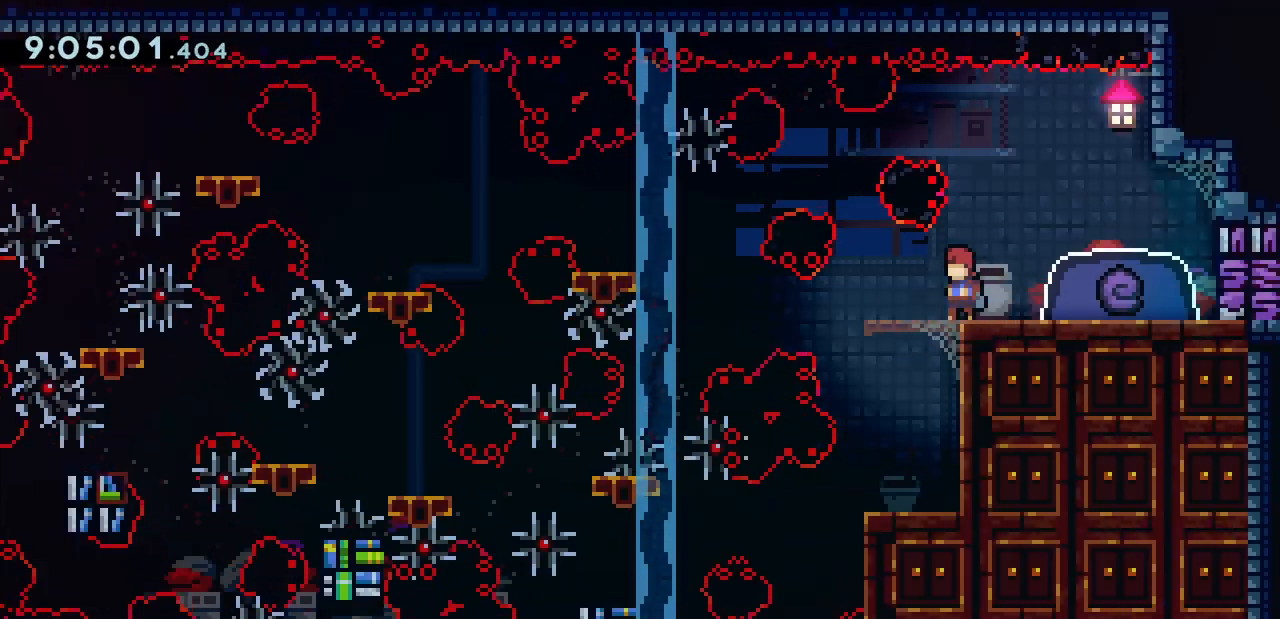
{"keys": ["jump", "right"], "events": [[33, "down", "down"], [100, "down", "up"], [167, "down", "down"], [233, "down", "up"], [267, "right", "down"], [333, "jump", "down"]]}
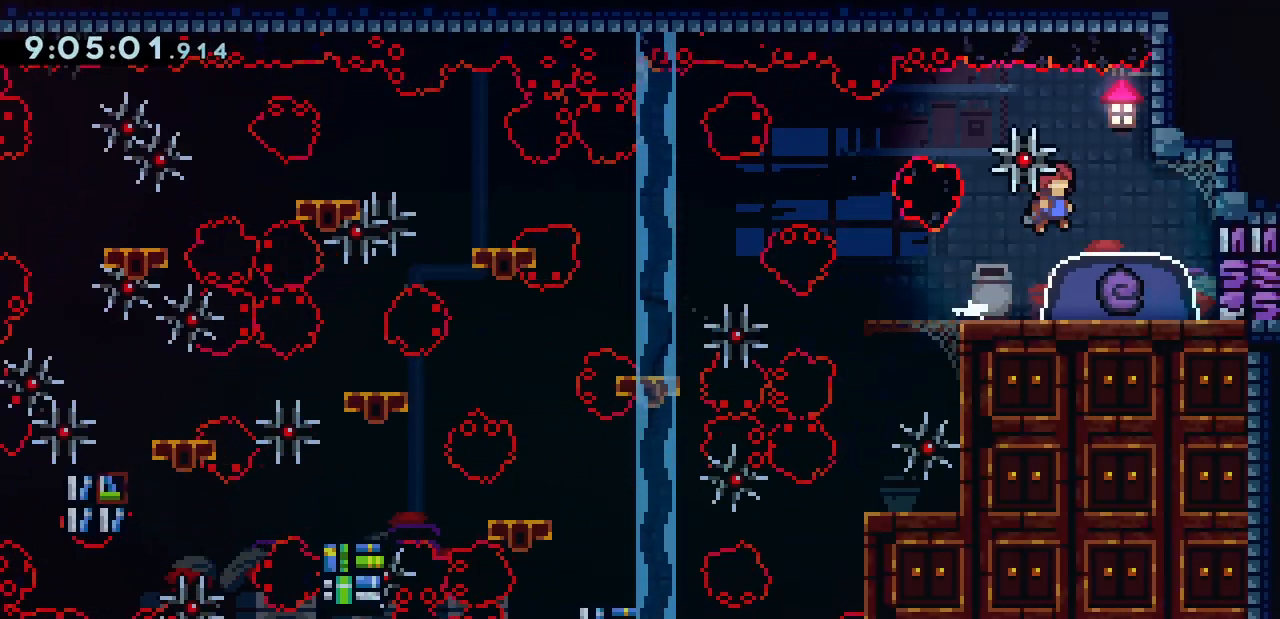
{"keys": ["down"], "events": [[100, "dash", "down"], [100, "down", "down"], [167, "jump", "up"], [167, "right", "up"], [267, "dash", "up"]]}
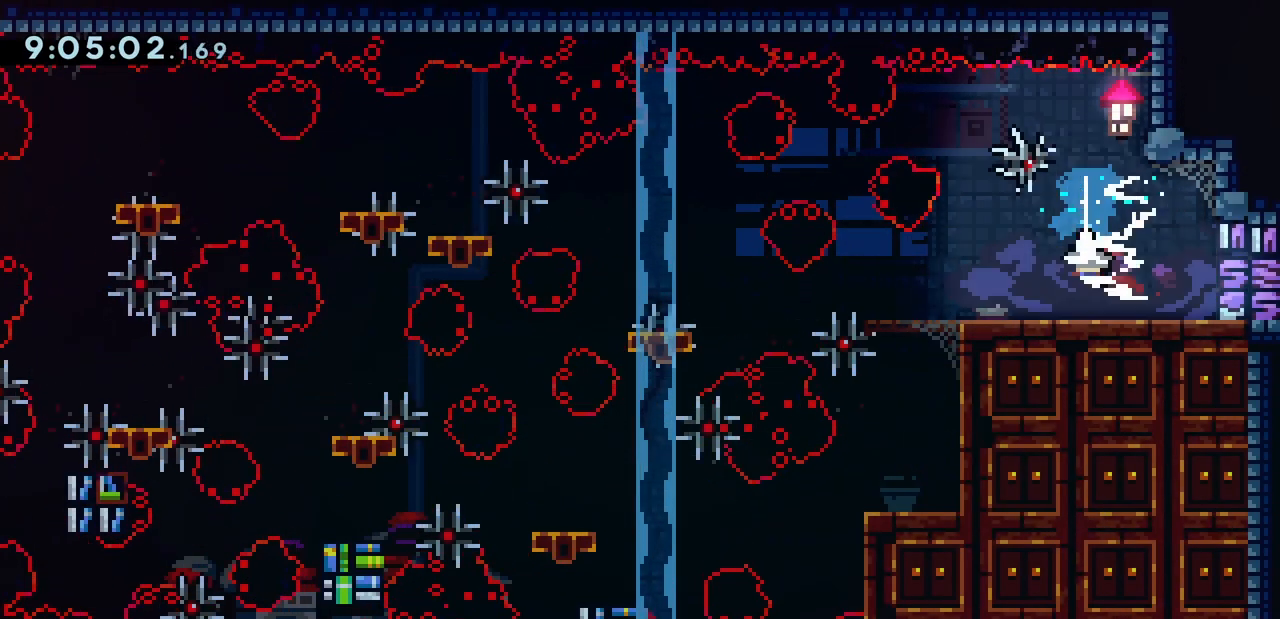
{"keys": ["right"], "events": [[300, "right", "down"], [333, "down", "up"]]}
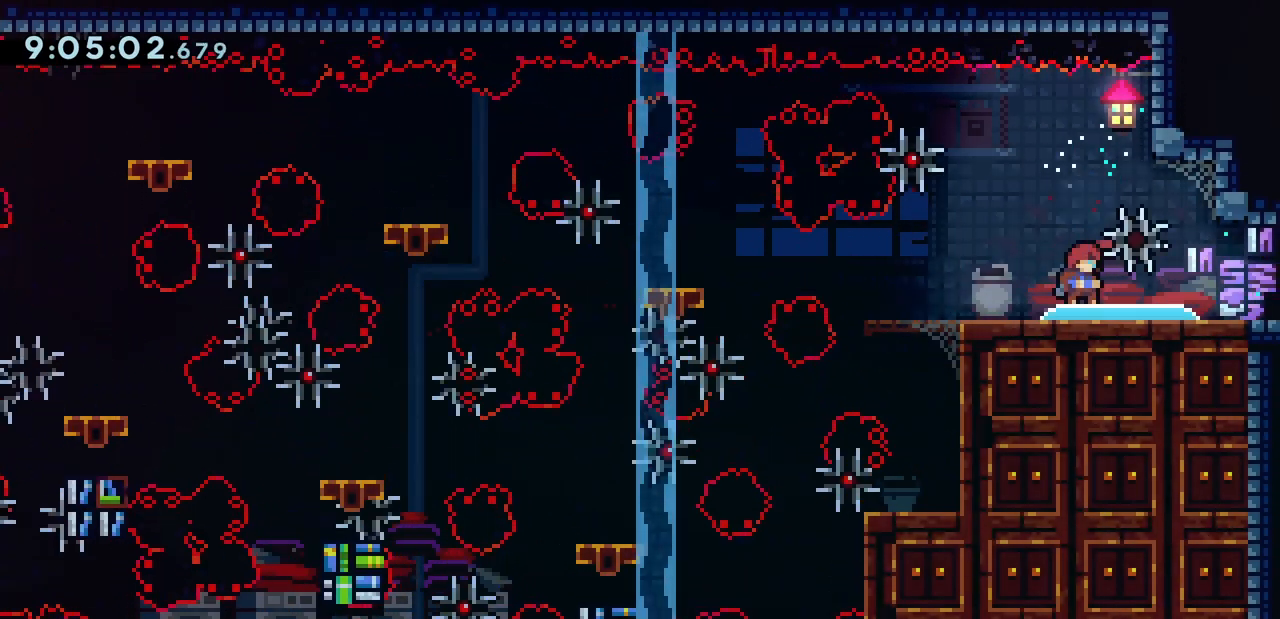
{"keys": [], "events": [[367, "right", "up"]]}
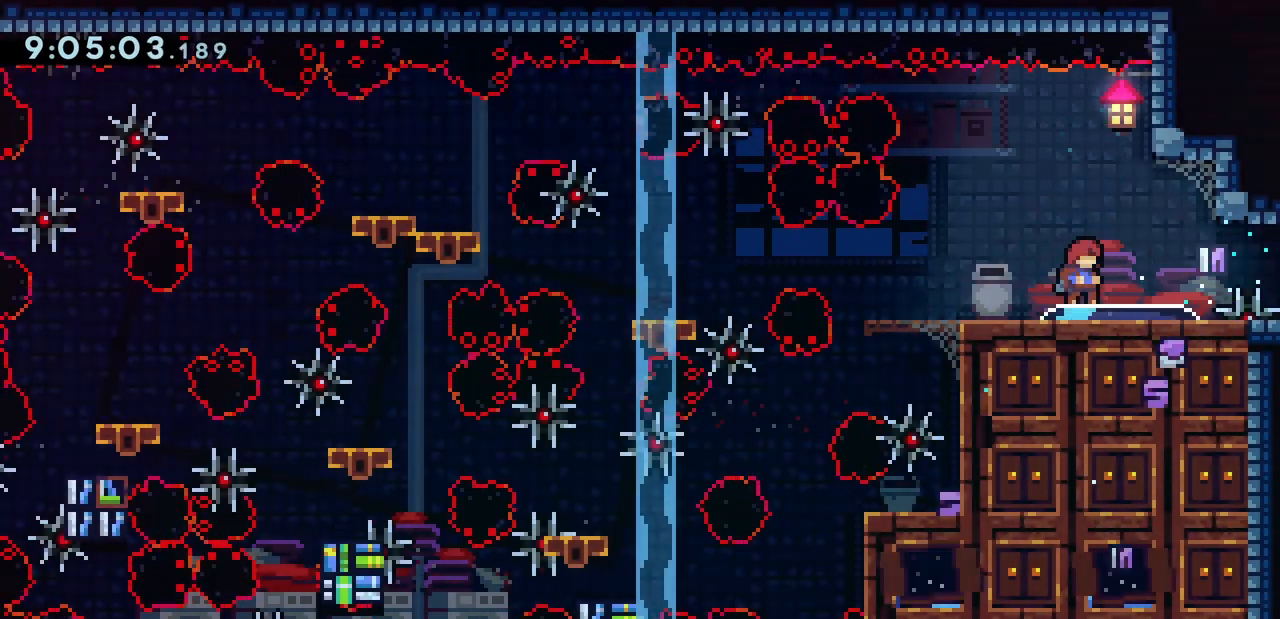
{"keys": ["right"], "events": [[267, "right", "down"]]}
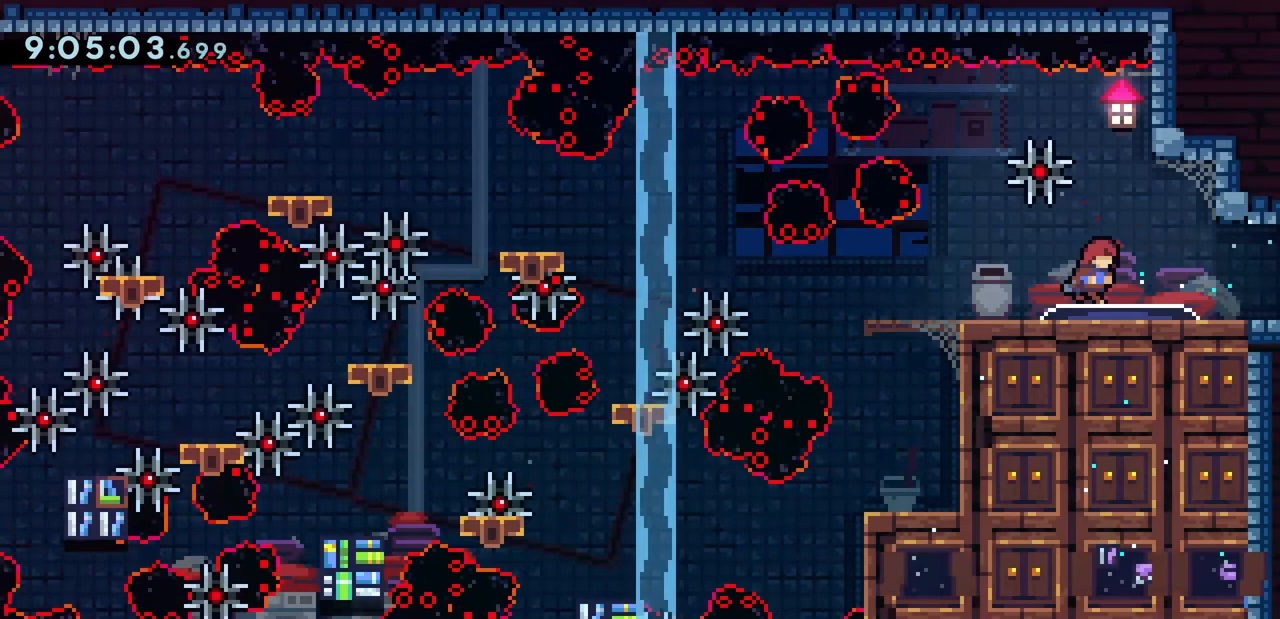
{"keys": ["right"], "events": [[67, "dash", "down"], [233, "dash", "up"]]}
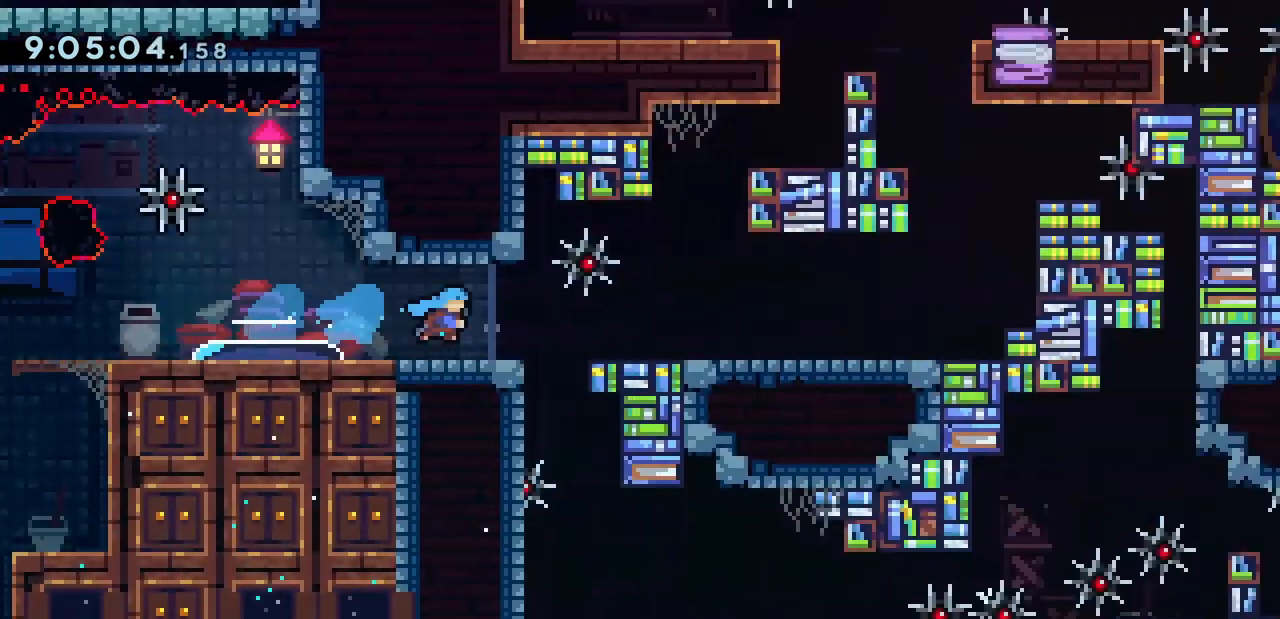
{"keys": [], "events": [[100, "right", "up"]]}
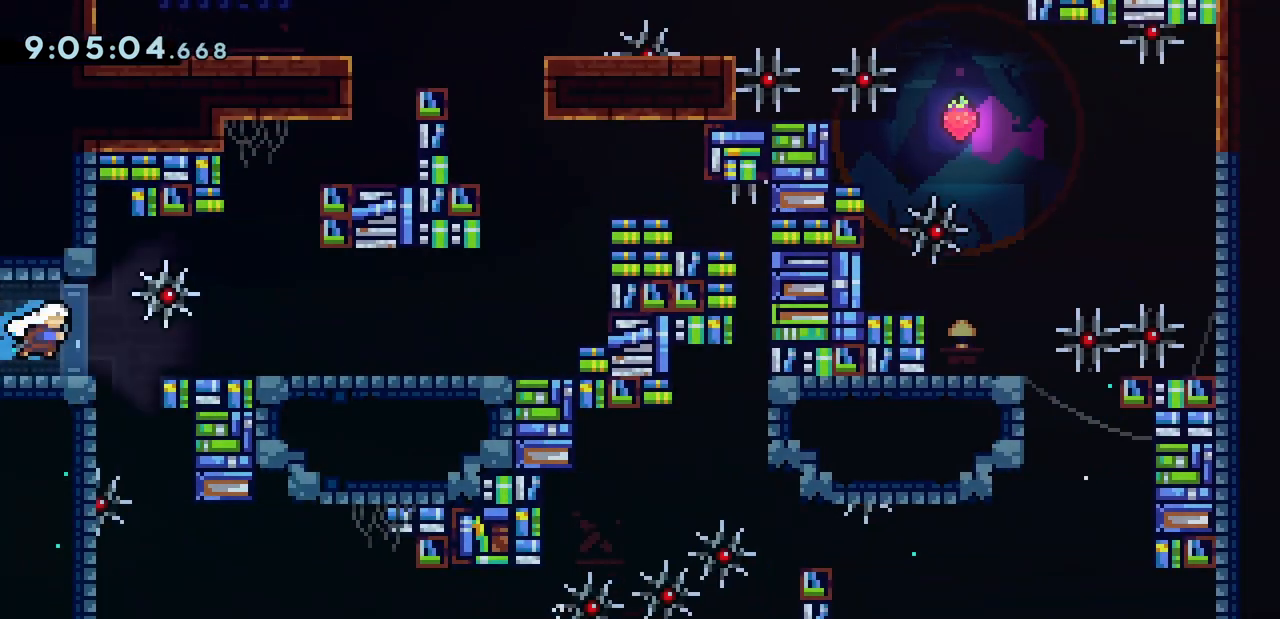
{"keys": ["down"], "events": [[300, "down", "down"], [400, "down", "up"], [433, "down", "down"]]}
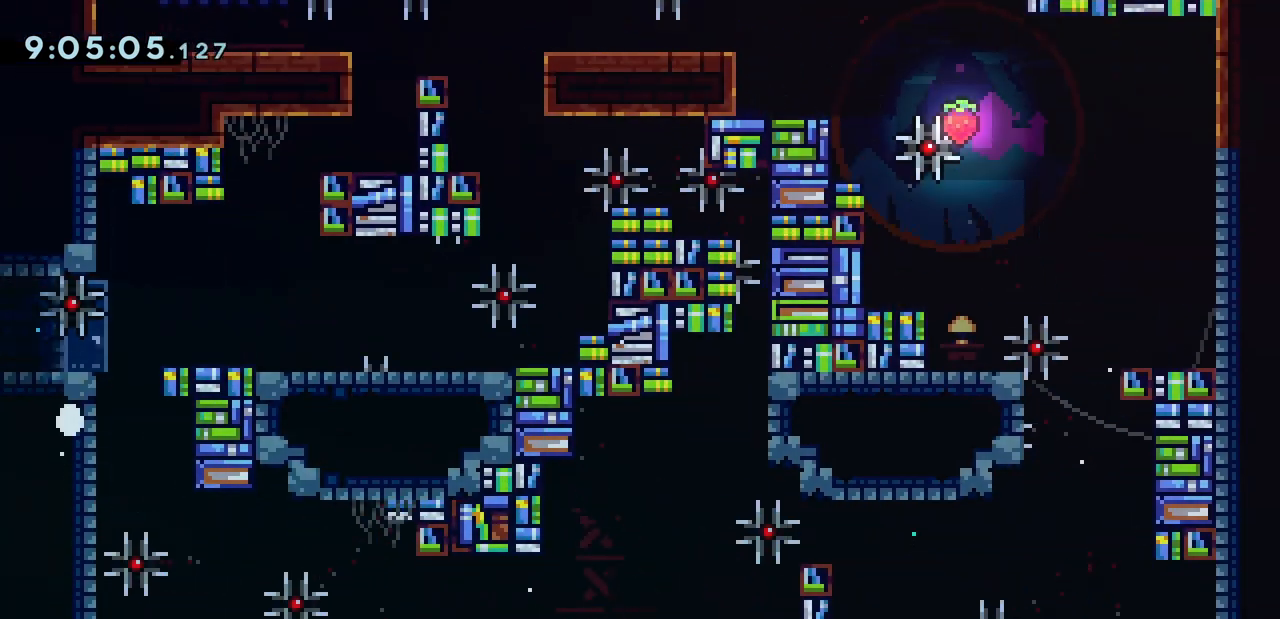
{"keys": [], "events": [[33, "down", "up"], [167, "jump", "down"], [200, "jump", "up"], [300, "jump", "down"], [333, "jump", "up"]]}
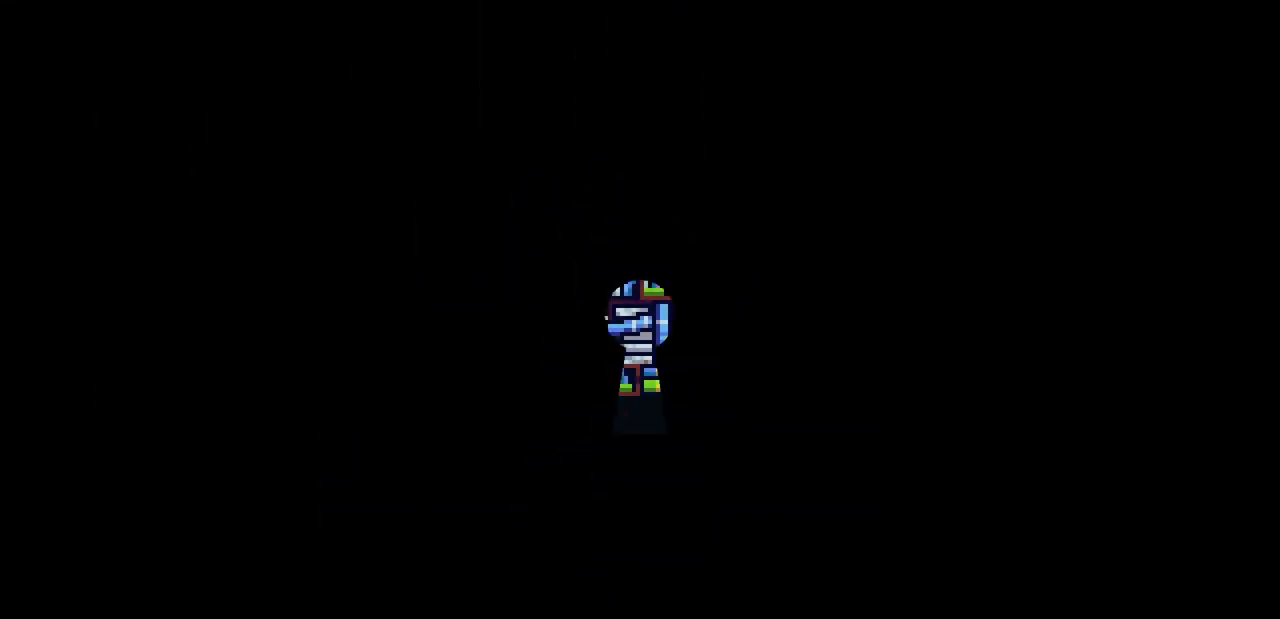
{"keys": [], "events": []}
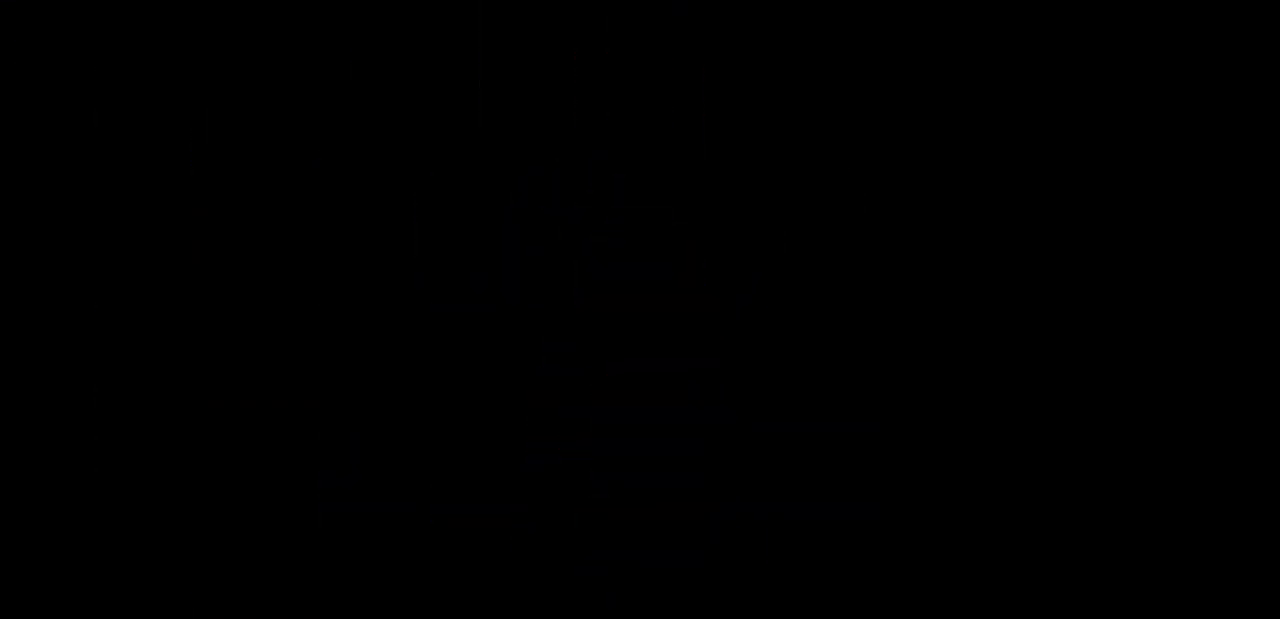
{"keys": ["down"], "events": [[367, "down", "down"], [400, "down", "up"], [500, "down", "down"]]}
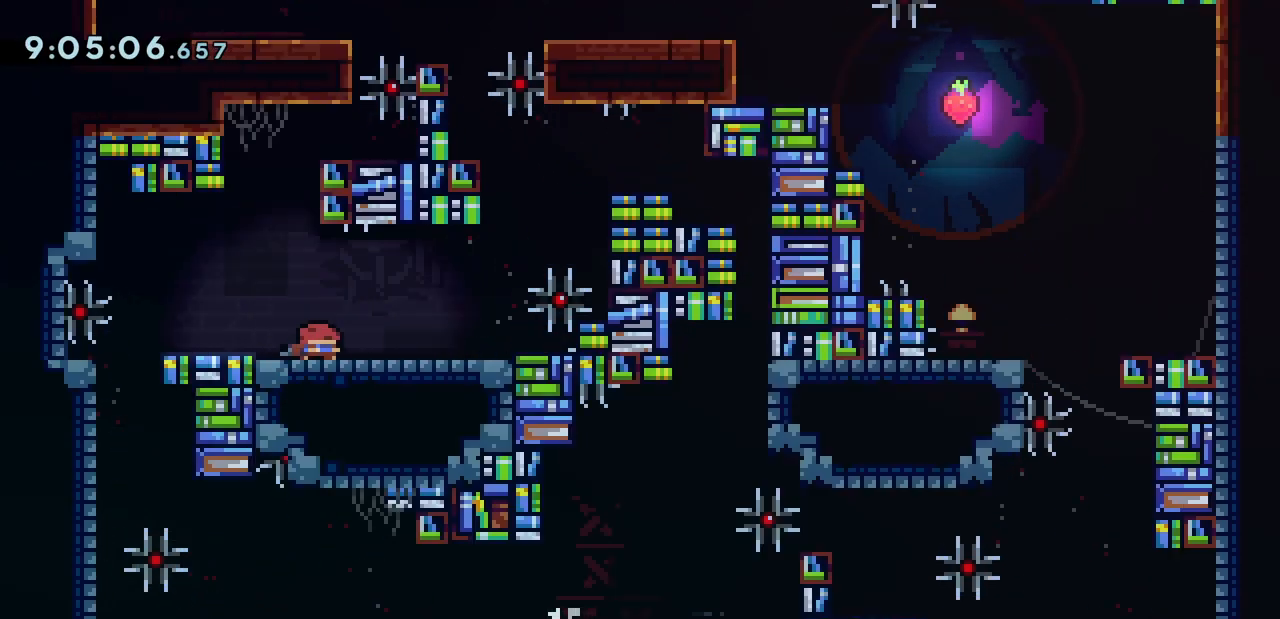
{"keys": [], "events": [[33, "down", "up"], [100, "down", "down"], [167, "down", "up"]]}
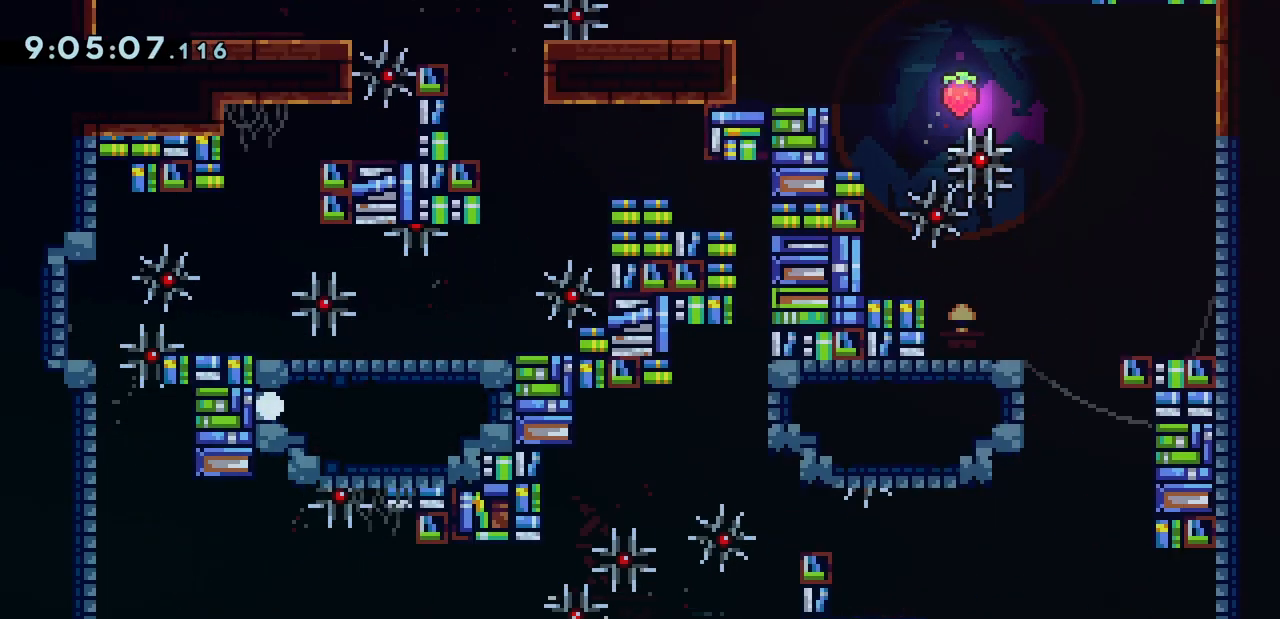
{"keys": [], "events": []}
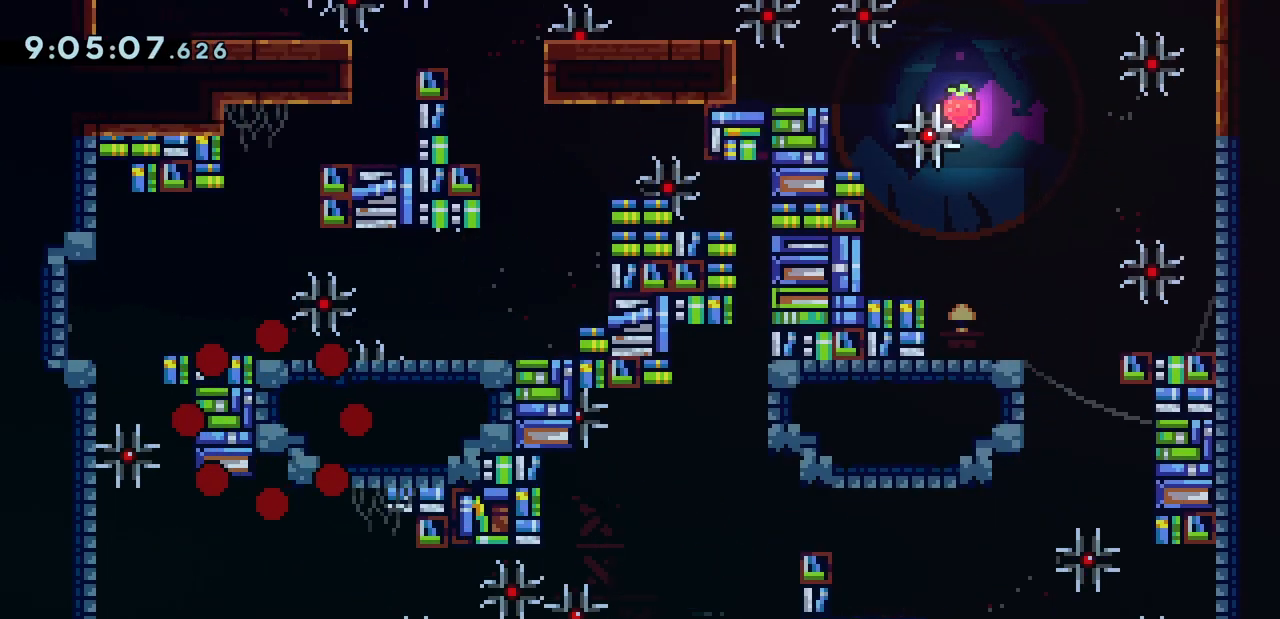
{"keys": ["jump", "left"], "events": [[467, "jump", "down"], [467, "left", "down"]]}
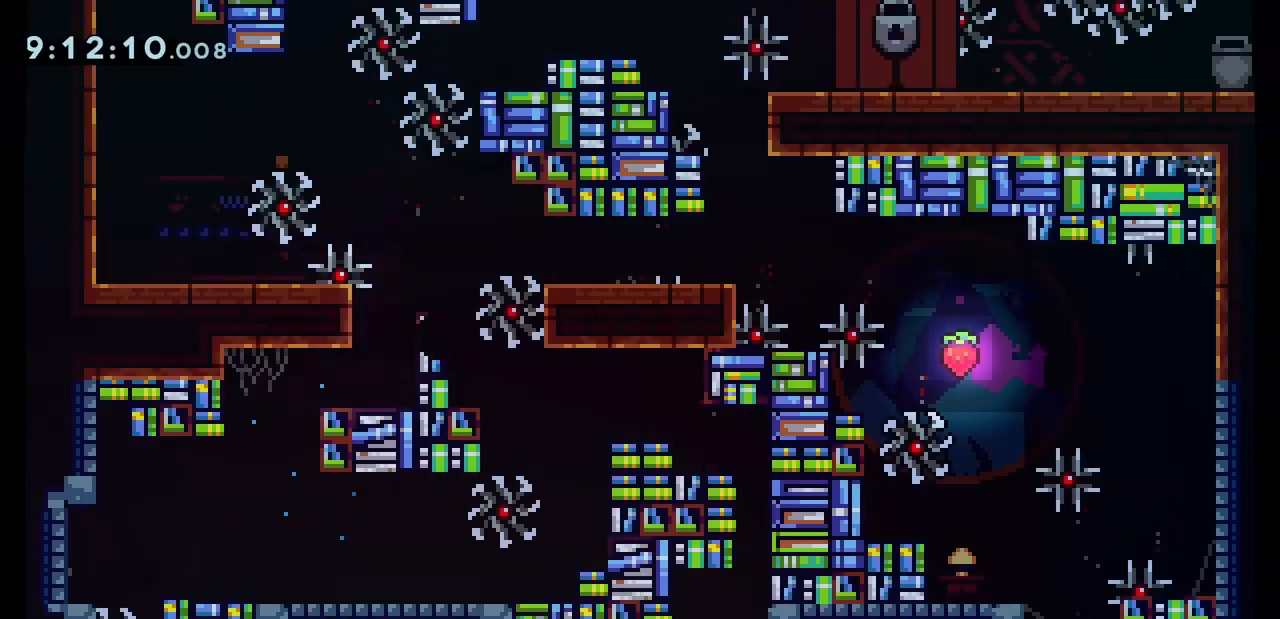
{"keys": [], "events": [[67, "jump", "up"], [133, "left", "up"], [200, "jump", "down"], [300, "jump", "up"]]}
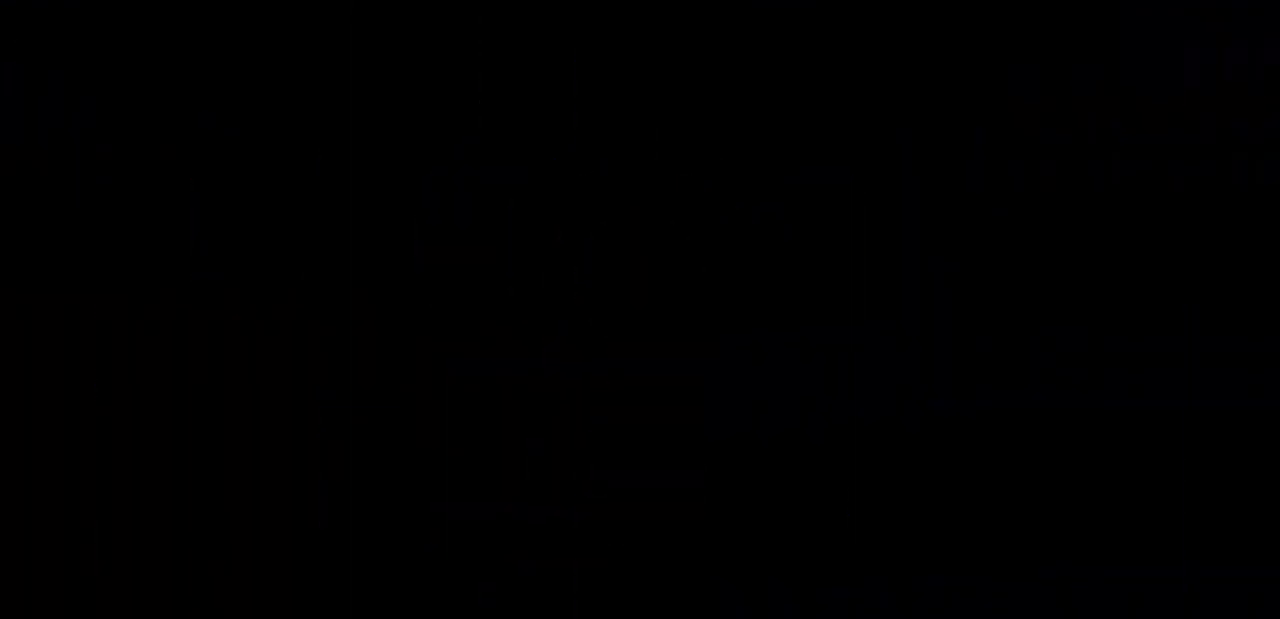
{"keys": [], "events": []}
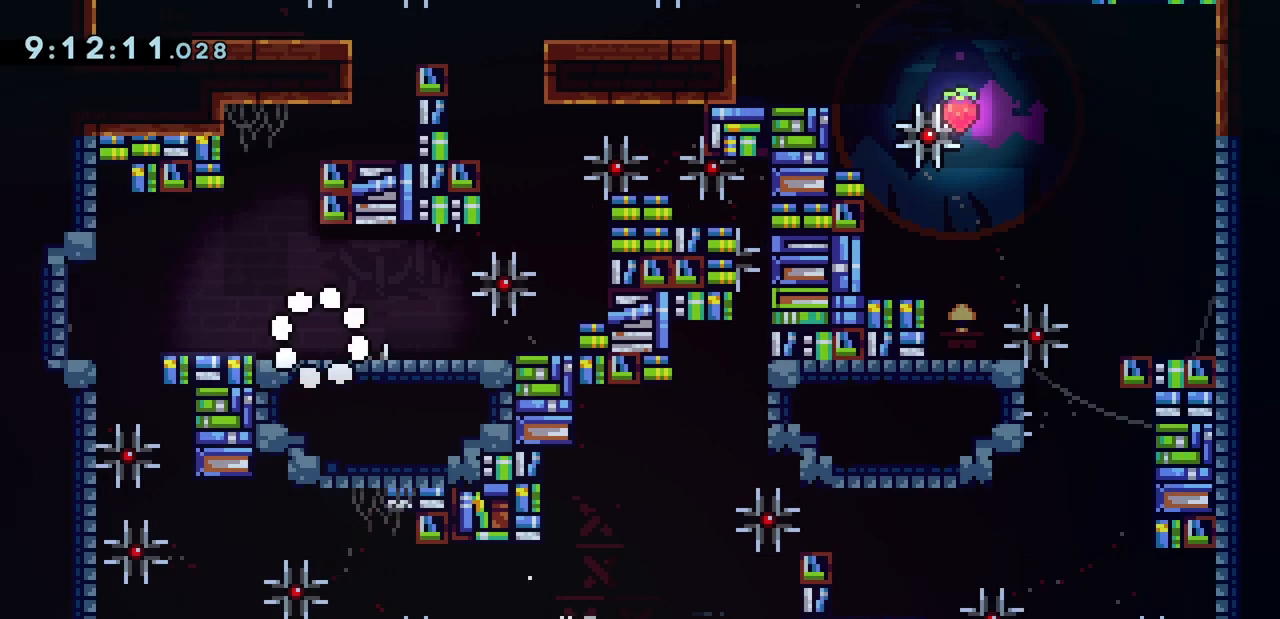
{"keys": ["right"], "events": [[100, "up", "down"], [133, "demo", "down"], [300, "demo", "up"], [333, "right", "down"], [367, "up", "up"]]}
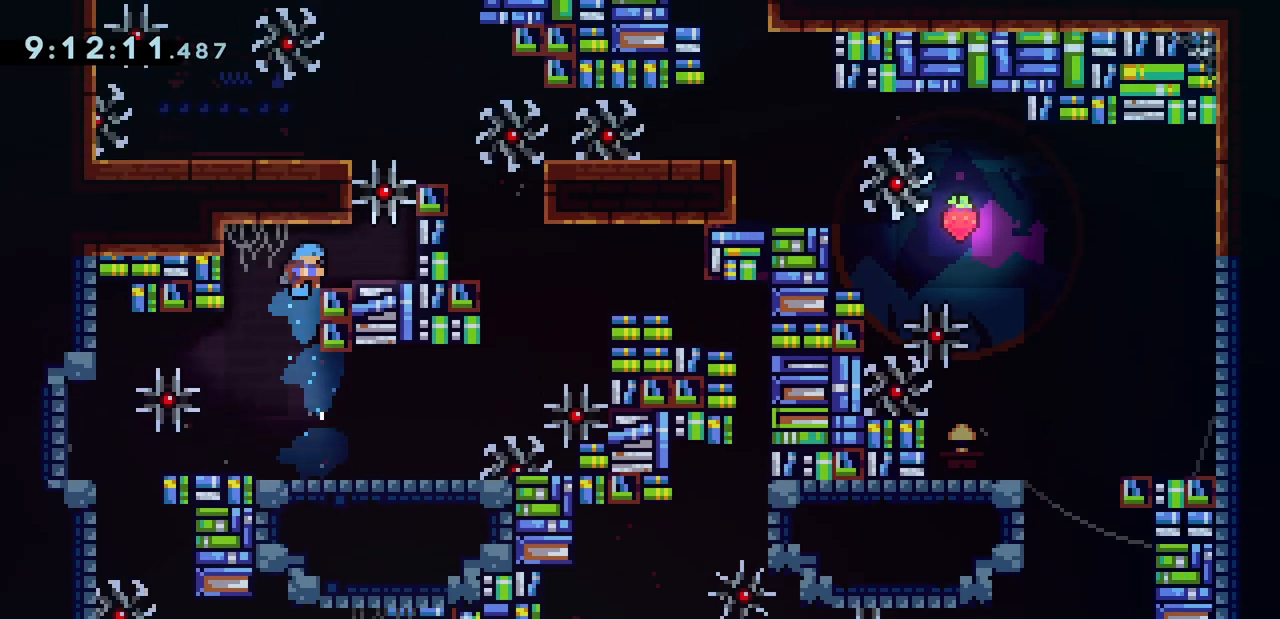
{"keys": ["right"], "events": [[33, "right", "up"], [467, "right", "down"]]}